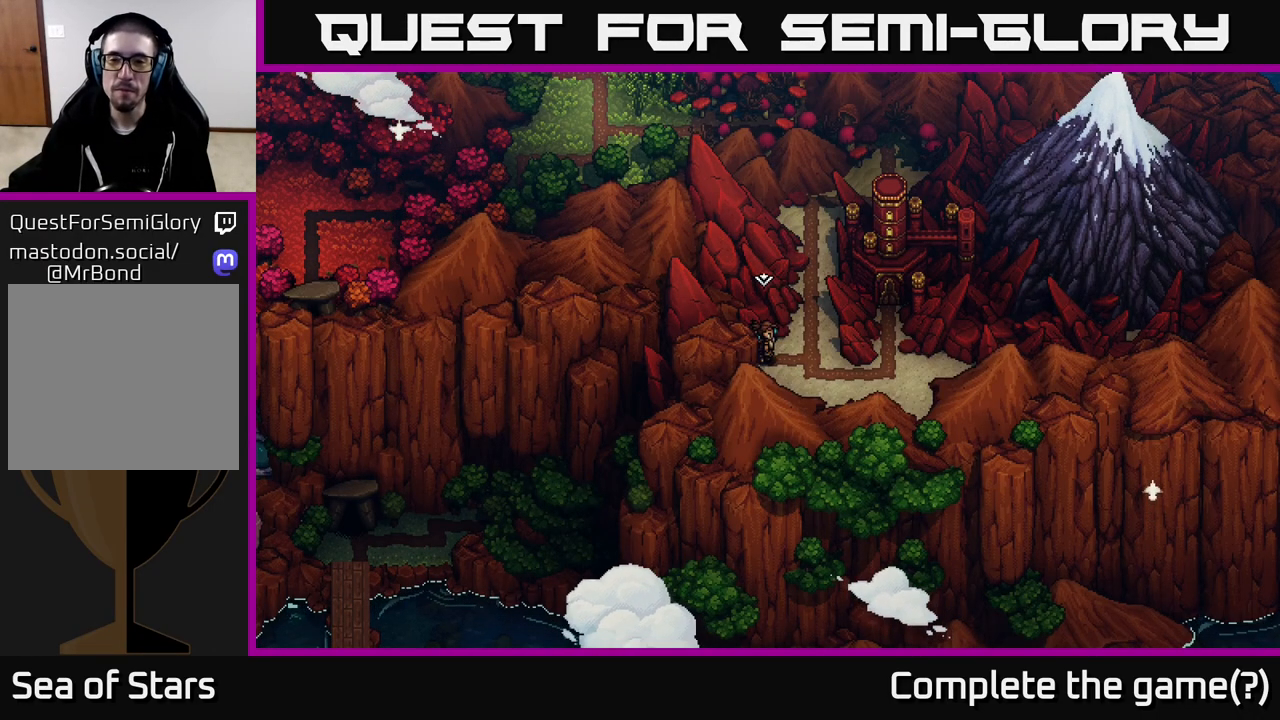
Gameplay with a controller (Xbox layout); each line is a JSON object with the inputs held at the frame after it. "events" lists button and stick changes between this image and that frame as [ms after this image, input, new state], when the widget could be followed in between.
{"buttons": [], "left_stick": "right", "right_stick": "center", "events": [[67, "left_stick", "right"]]}
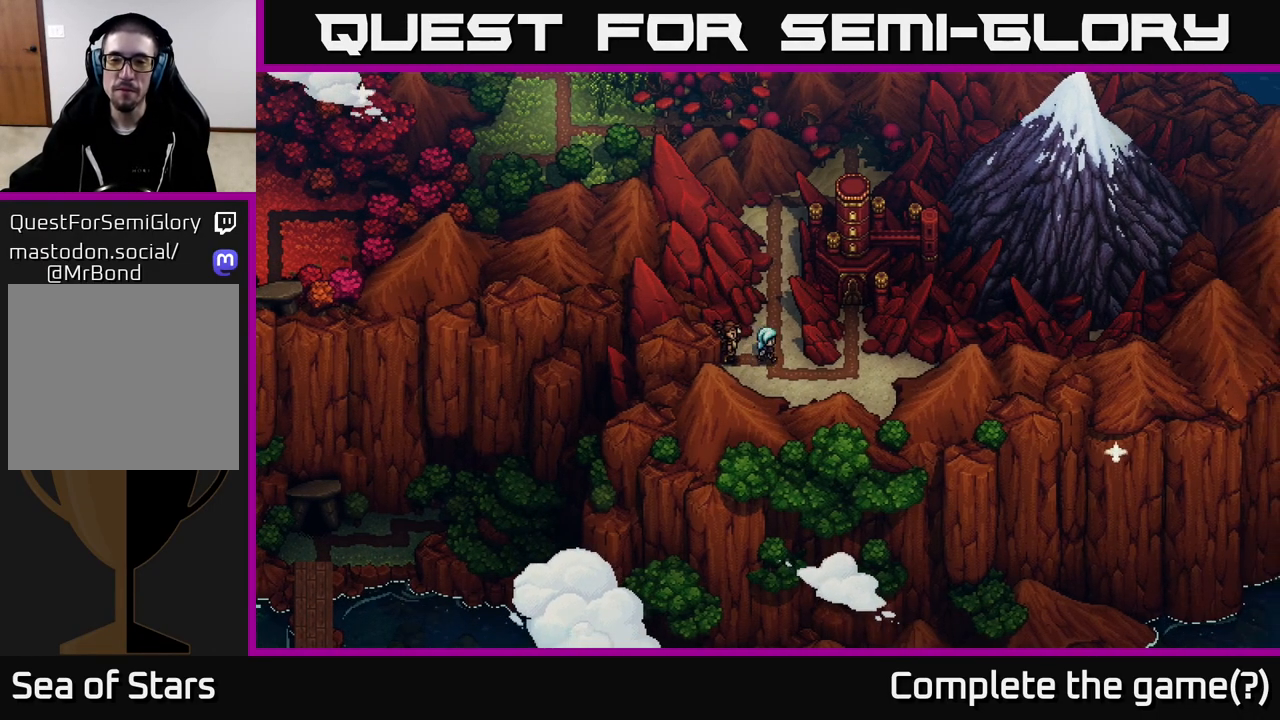
{"buttons": [], "left_stick": "right", "right_stick": "center", "events": [[17, "left_stick", "down"], [317, "left_stick", "right"]]}
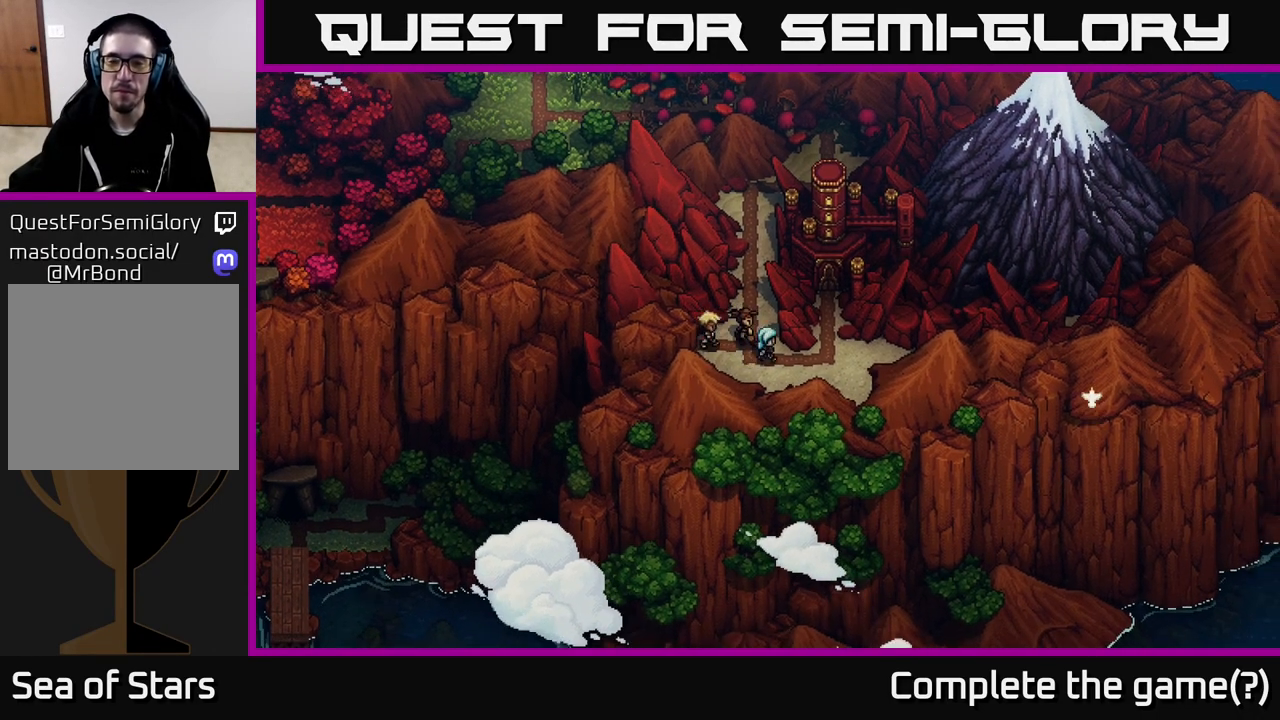
{"buttons": [], "left_stick": "right", "right_stick": "center", "events": []}
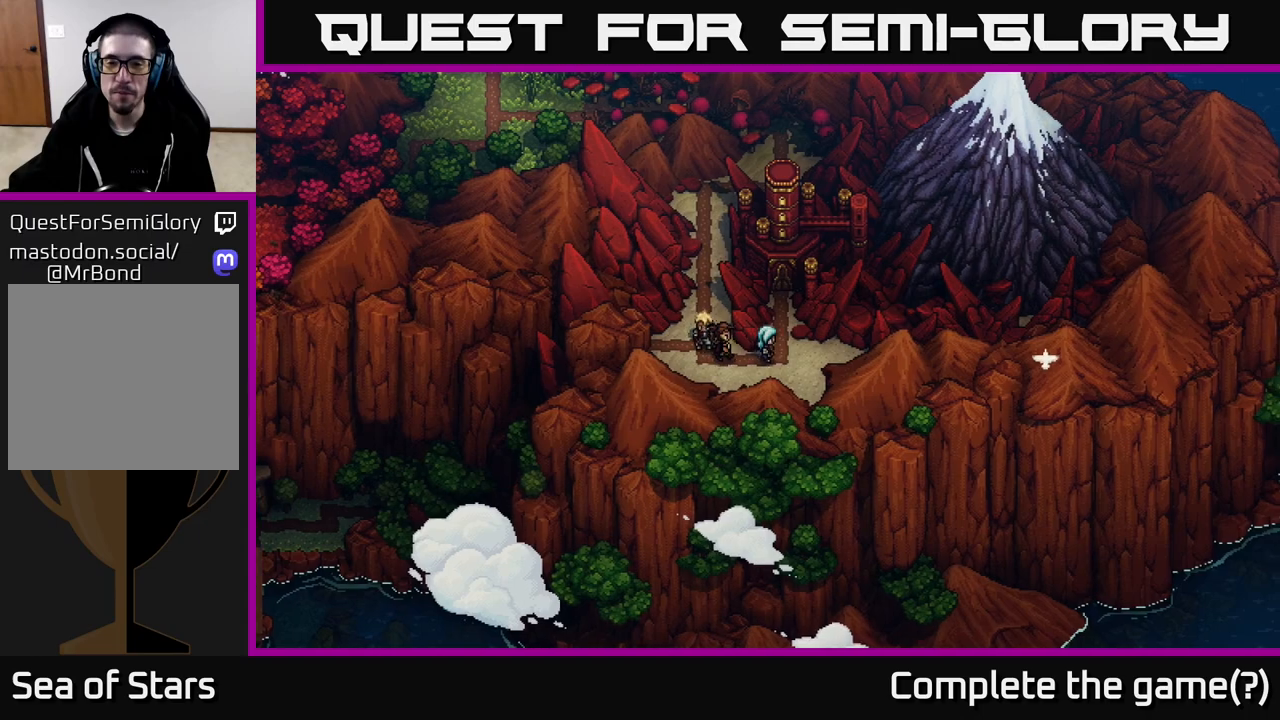
{"buttons": [], "left_stick": "right", "right_stick": "center", "events": []}
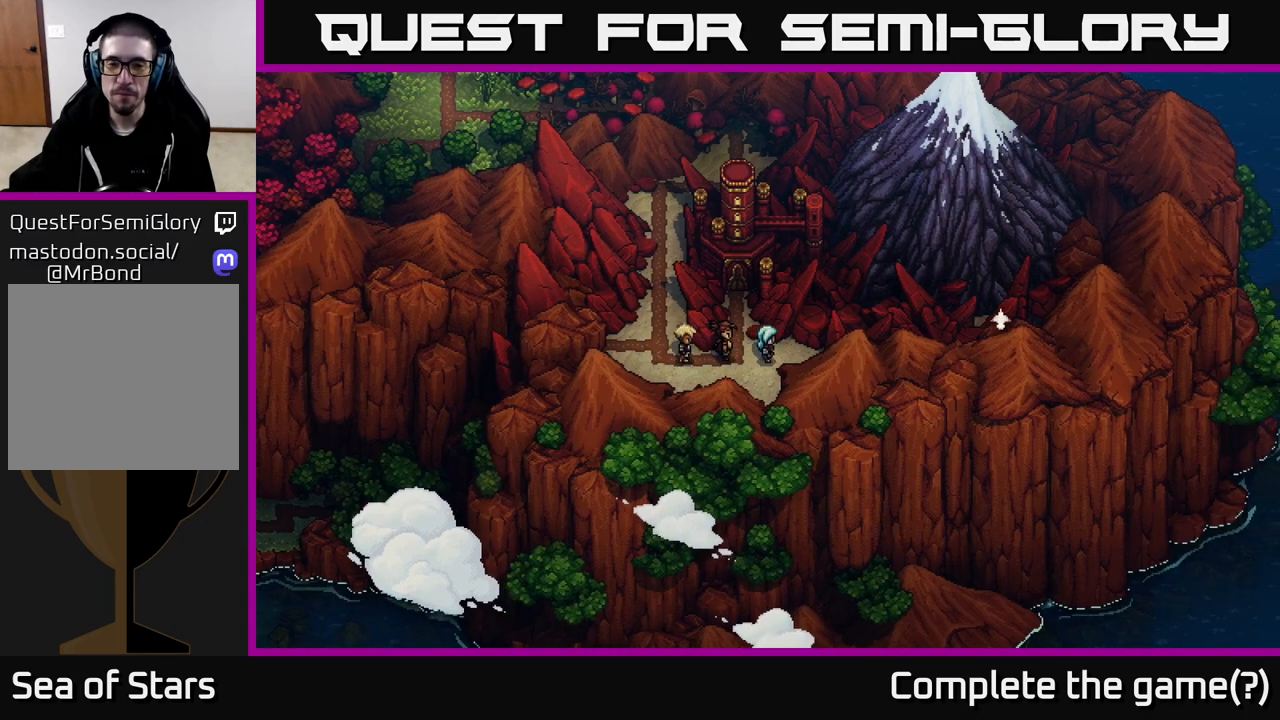
{"buttons": [], "left_stick": "right", "right_stick": "center", "events": []}
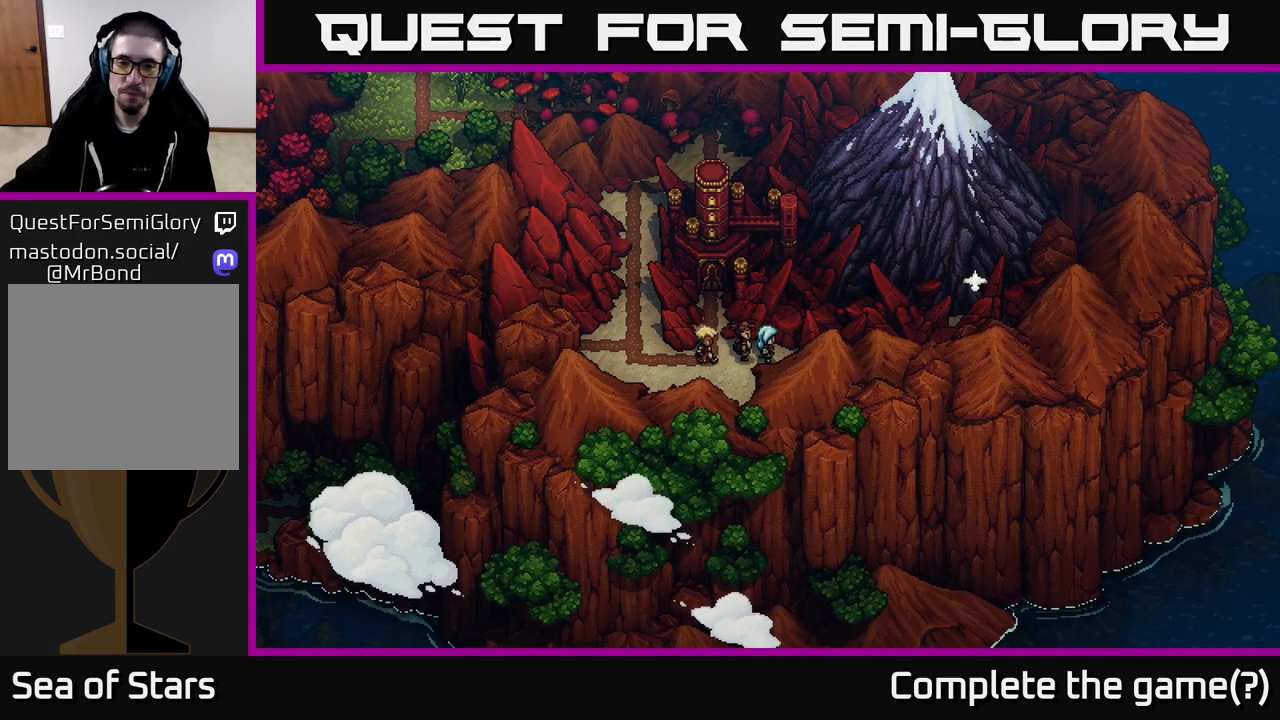
{"buttons": [], "left_stick": "up", "right_stick": "center", "events": [[150, "left_stick", "up"]]}
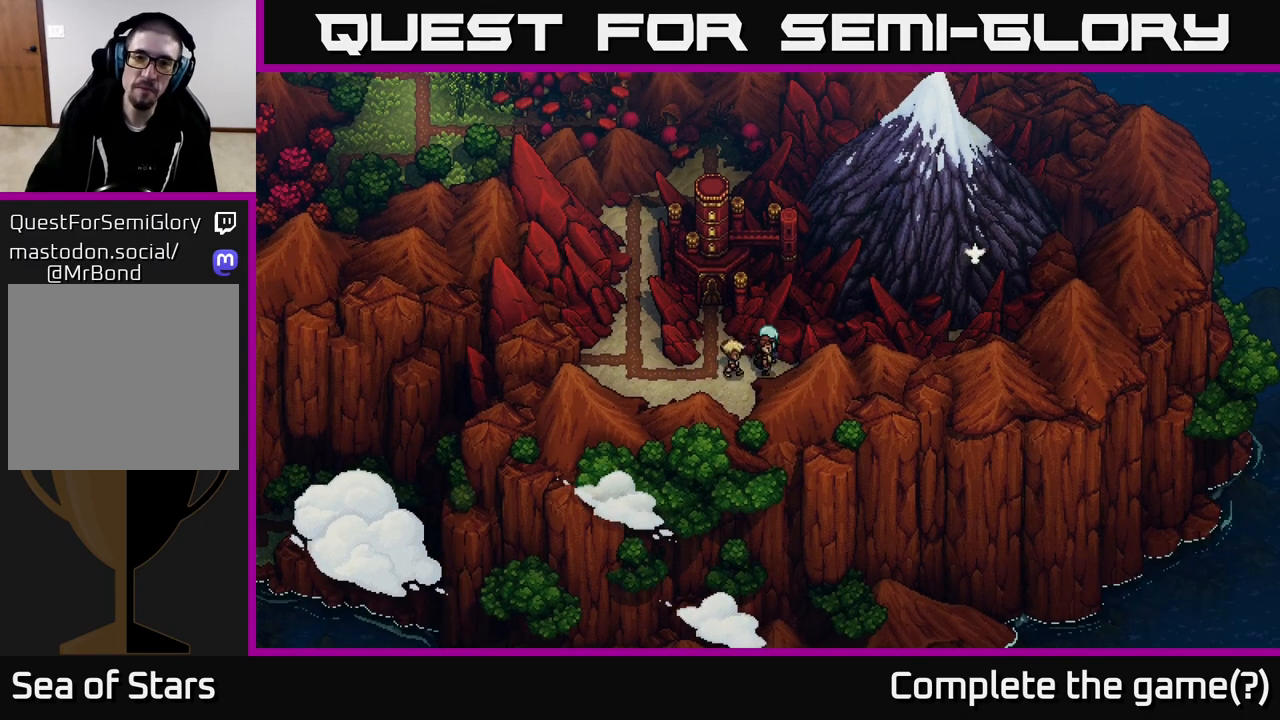
{"buttons": [], "left_stick": "right", "right_stick": "center", "events": [[200, "left_stick", "right"]]}
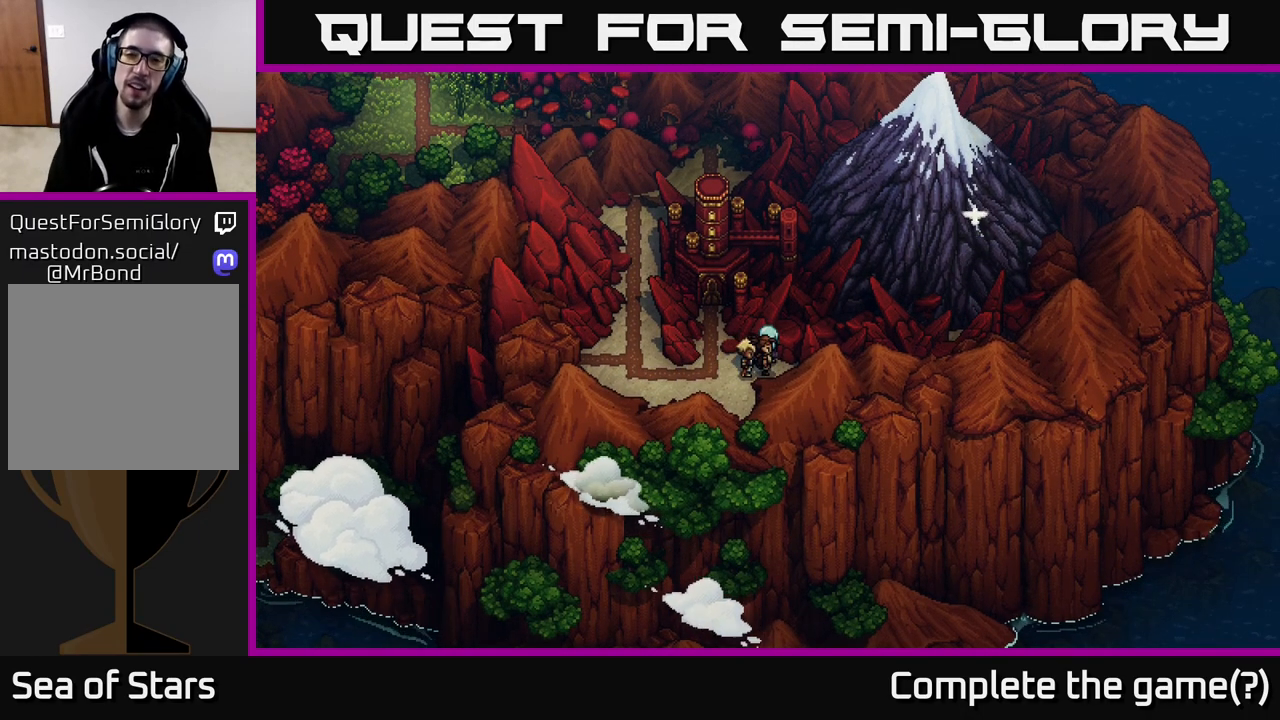
{"buttons": [], "left_stick": "center", "right_stick": "center", "events": [[100, "left_stick", "center"]]}
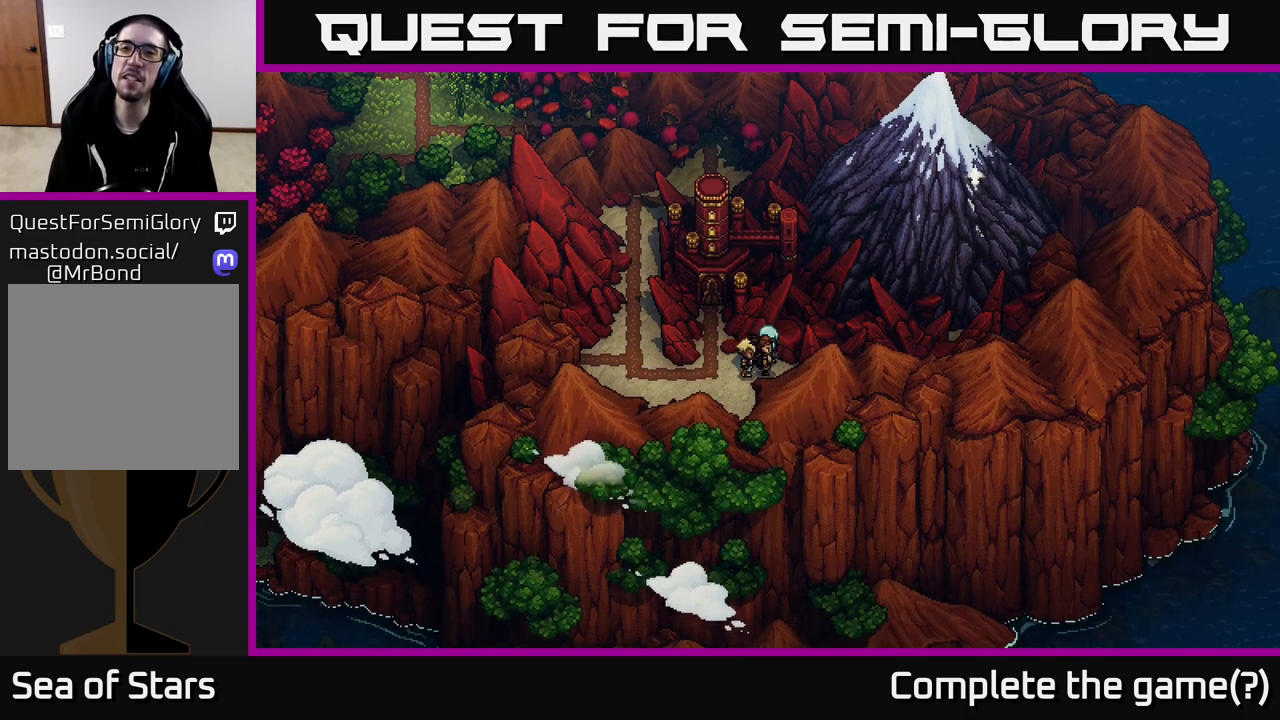
{"buttons": [], "left_stick": "center", "right_stick": "center", "events": [[183, "left_stick", "down"], [400, "left_stick", "center"]]}
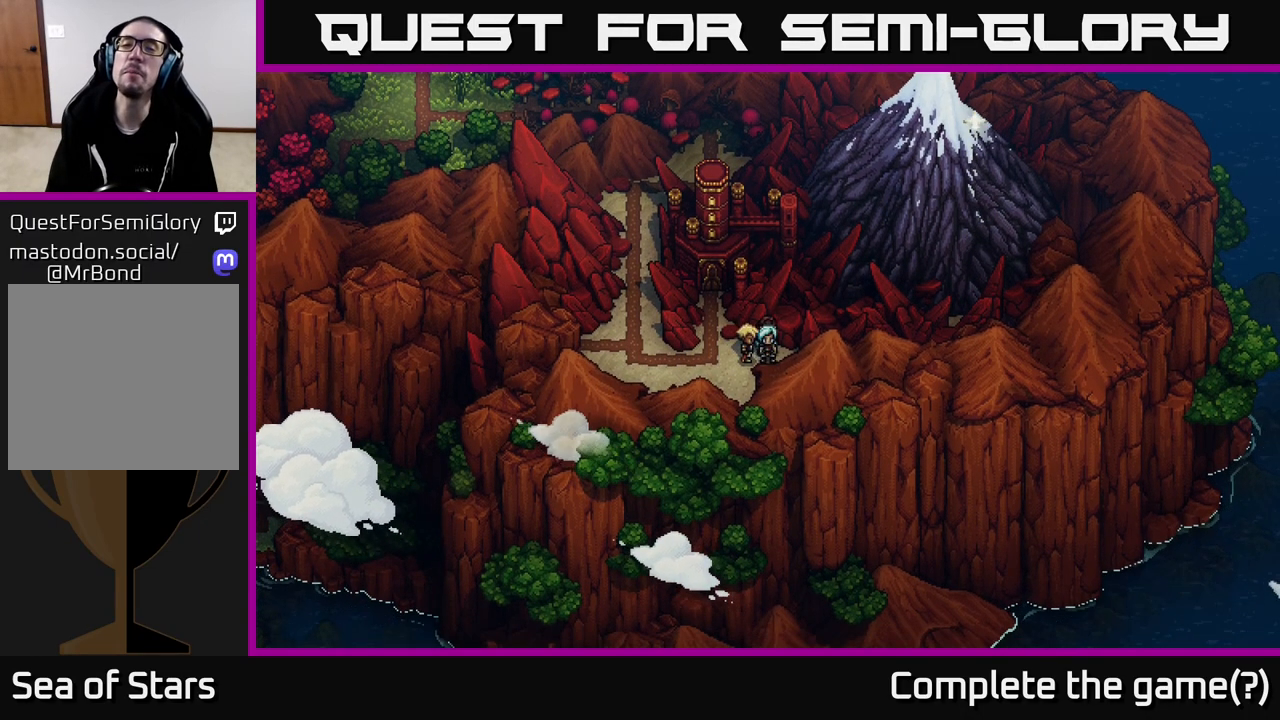
{"buttons": [], "left_stick": "down-left", "right_stick": "center", "events": [[450, "left_stick", "down-left"]]}
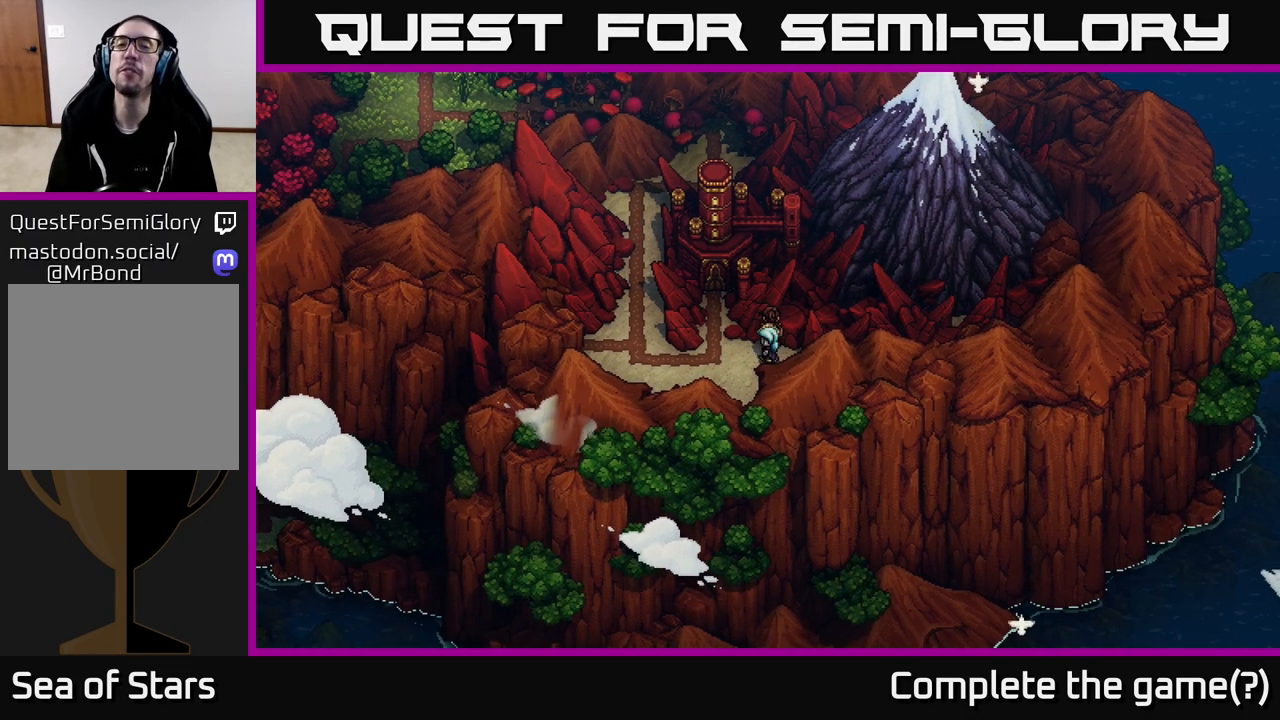
{"buttons": [], "left_stick": "up-left", "right_stick": "center", "events": [[200, "left_stick", "left"], [467, "left_stick", "up-left"]]}
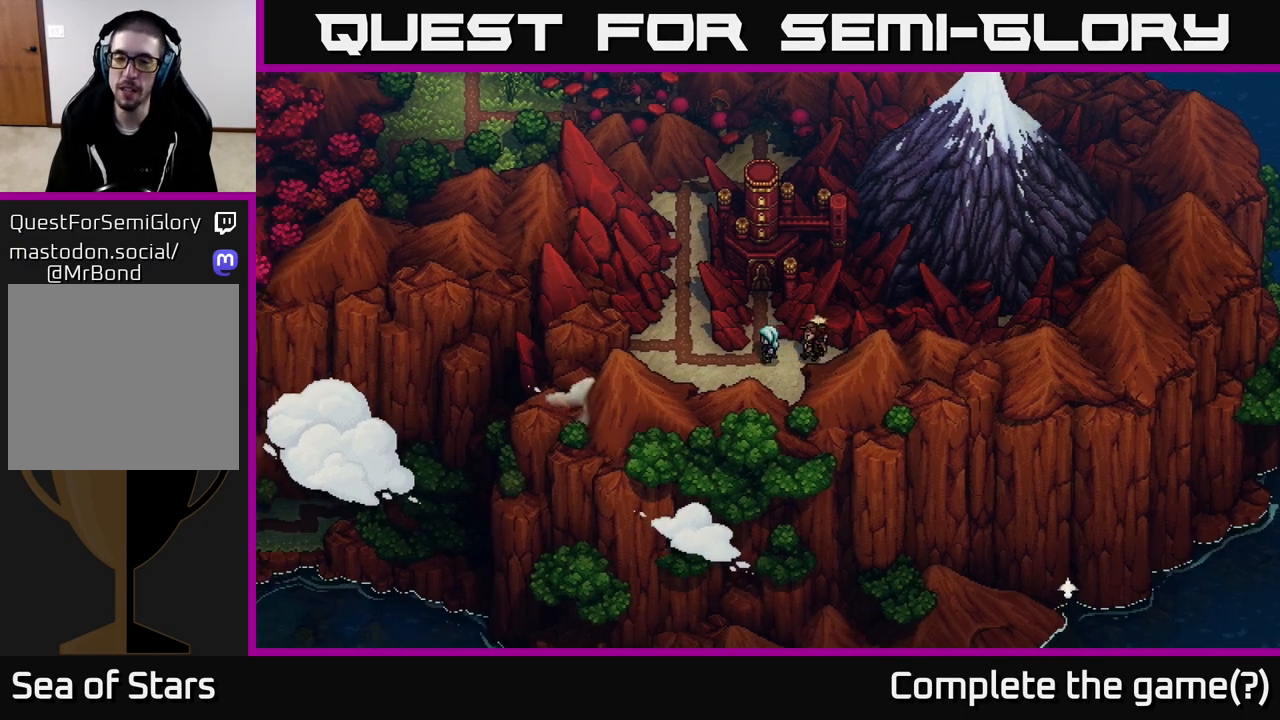
{"buttons": [], "left_stick": "up", "right_stick": "center", "events": [[33, "left_stick", "up"]]}
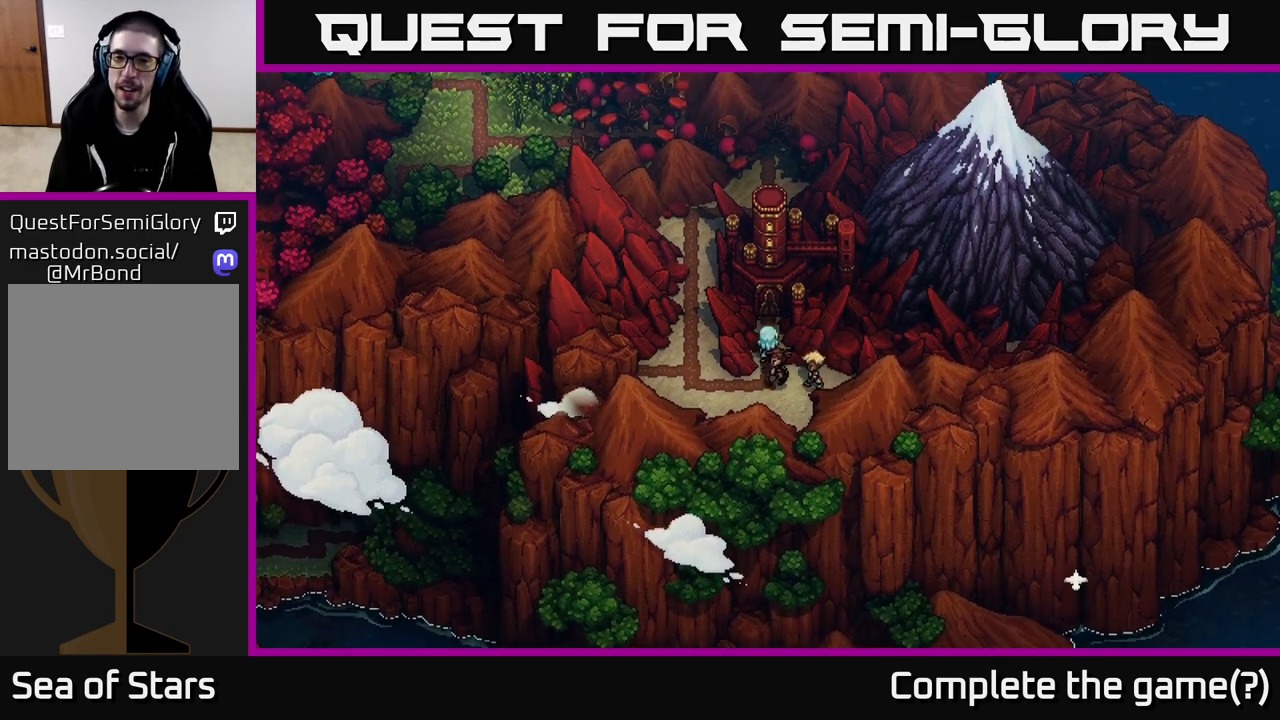
{"buttons": [], "left_stick": "up", "right_stick": "center", "events": []}
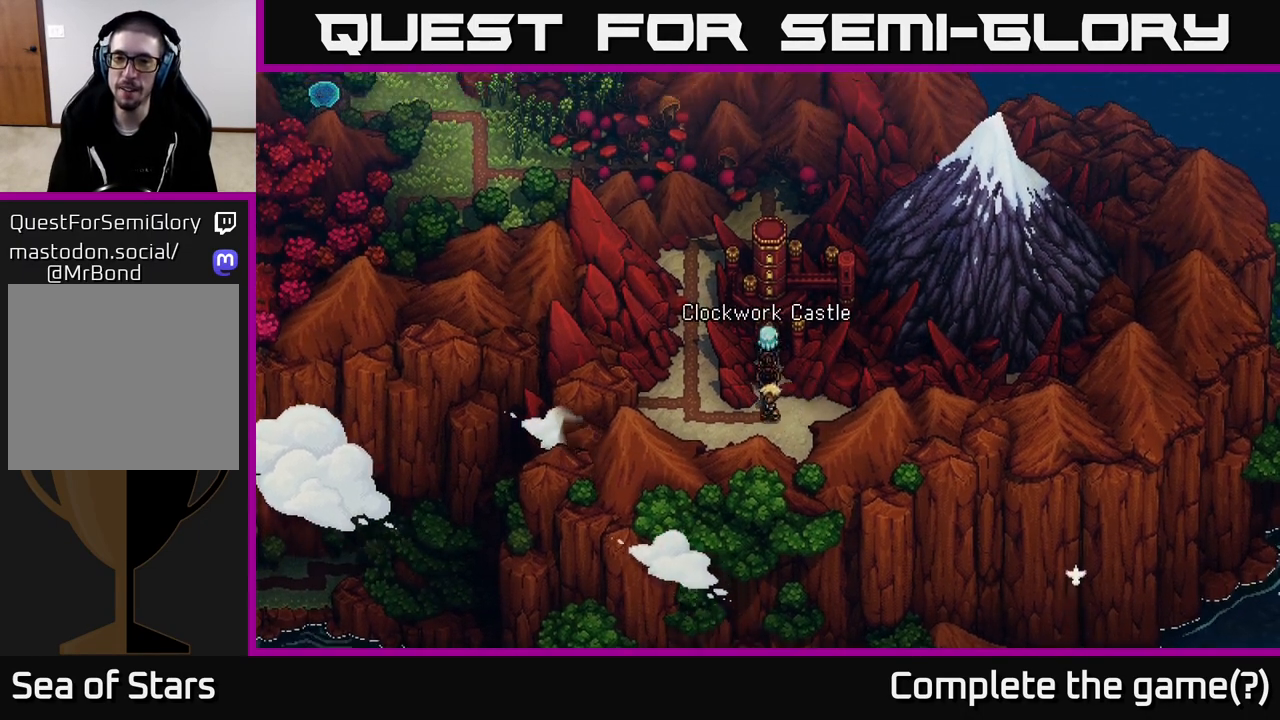
{"buttons": [], "left_stick": "up-right", "right_stick": "center", "events": [[367, "left_stick", "up-right"]]}
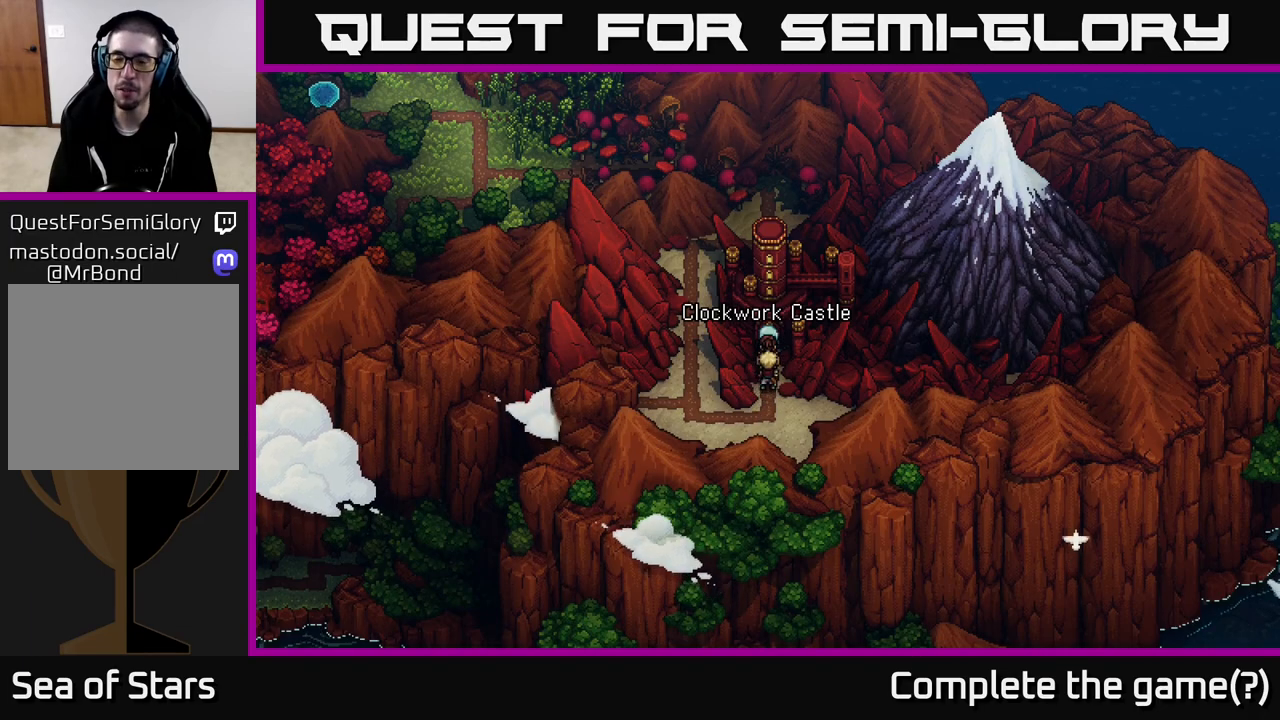
{"buttons": [], "left_stick": "center", "right_stick": "center", "events": [[250, "left_stick", "up"], [467, "left_stick", "center"]]}
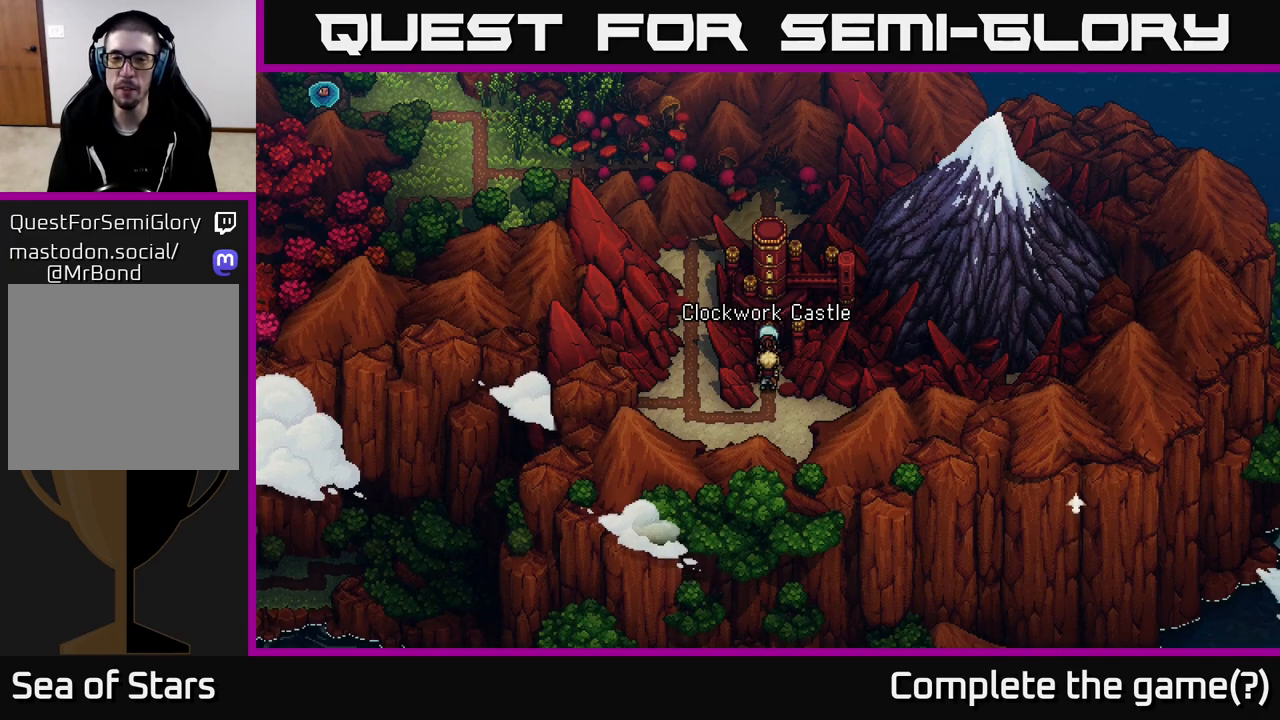
{"buttons": [], "left_stick": "center", "right_stick": "center", "events": []}
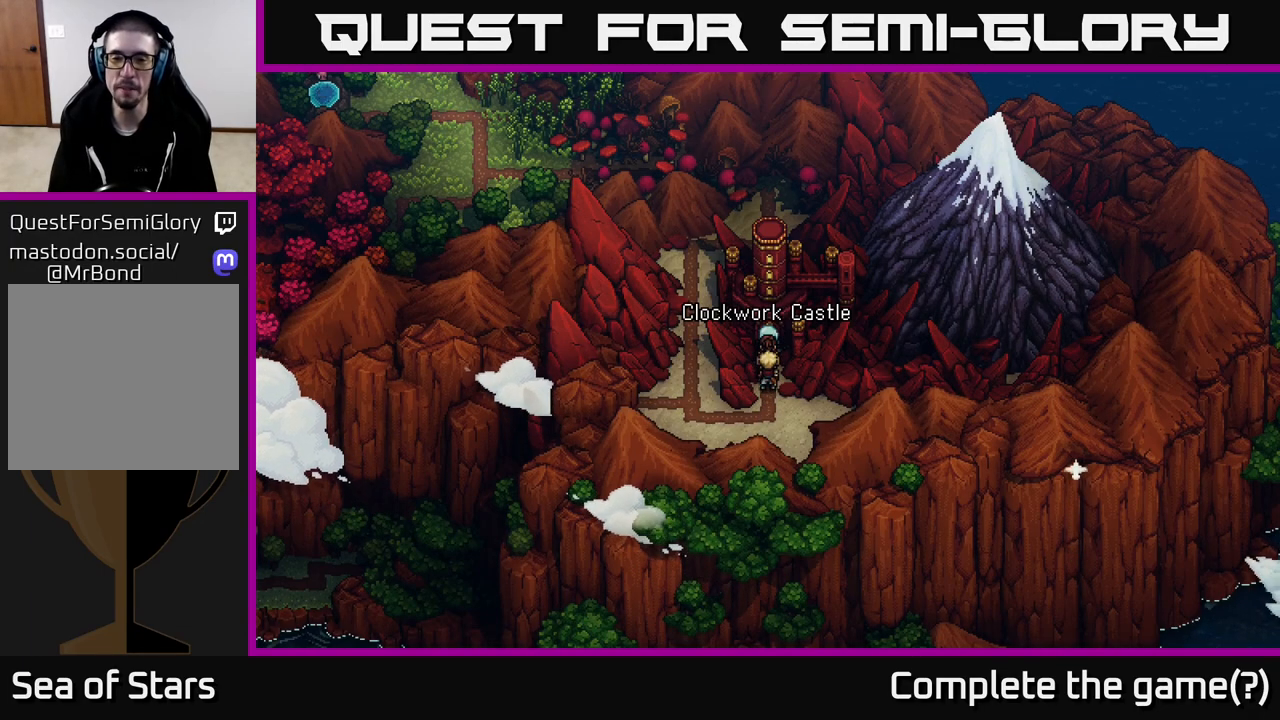
{"buttons": [], "left_stick": "center", "right_stick": "center", "events": []}
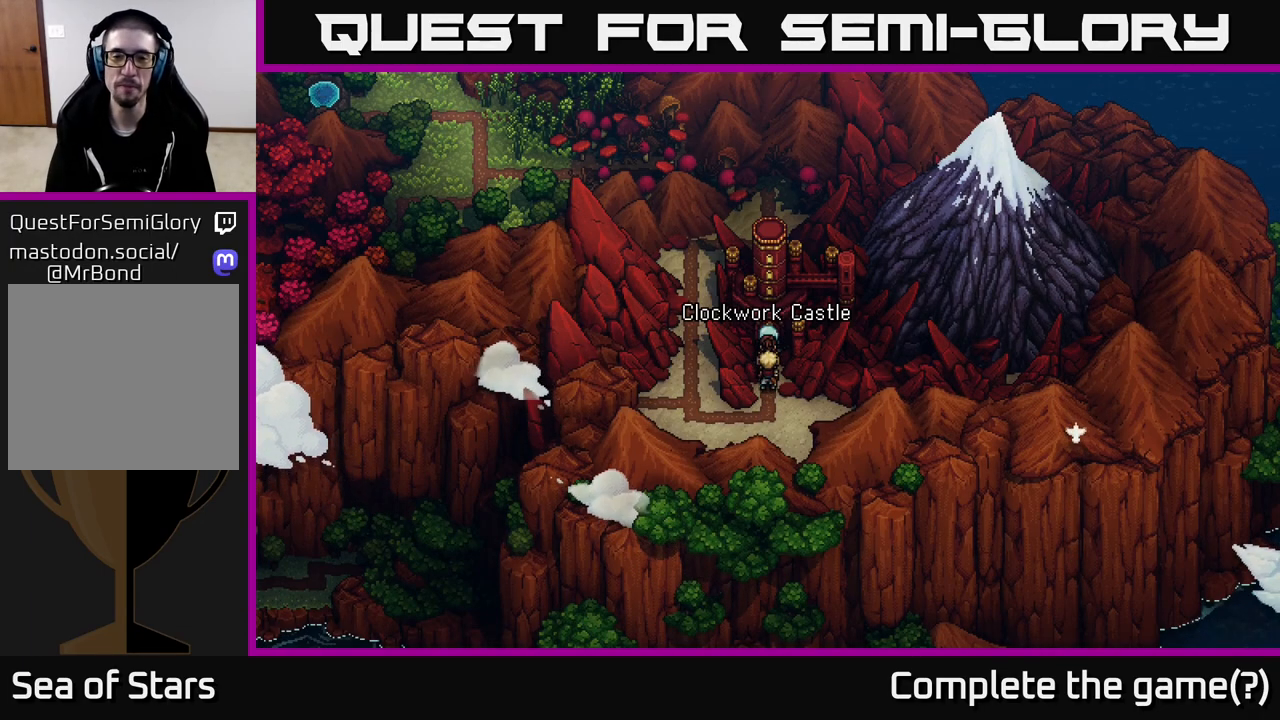
{"buttons": [], "left_stick": "center", "right_stick": "center", "events": []}
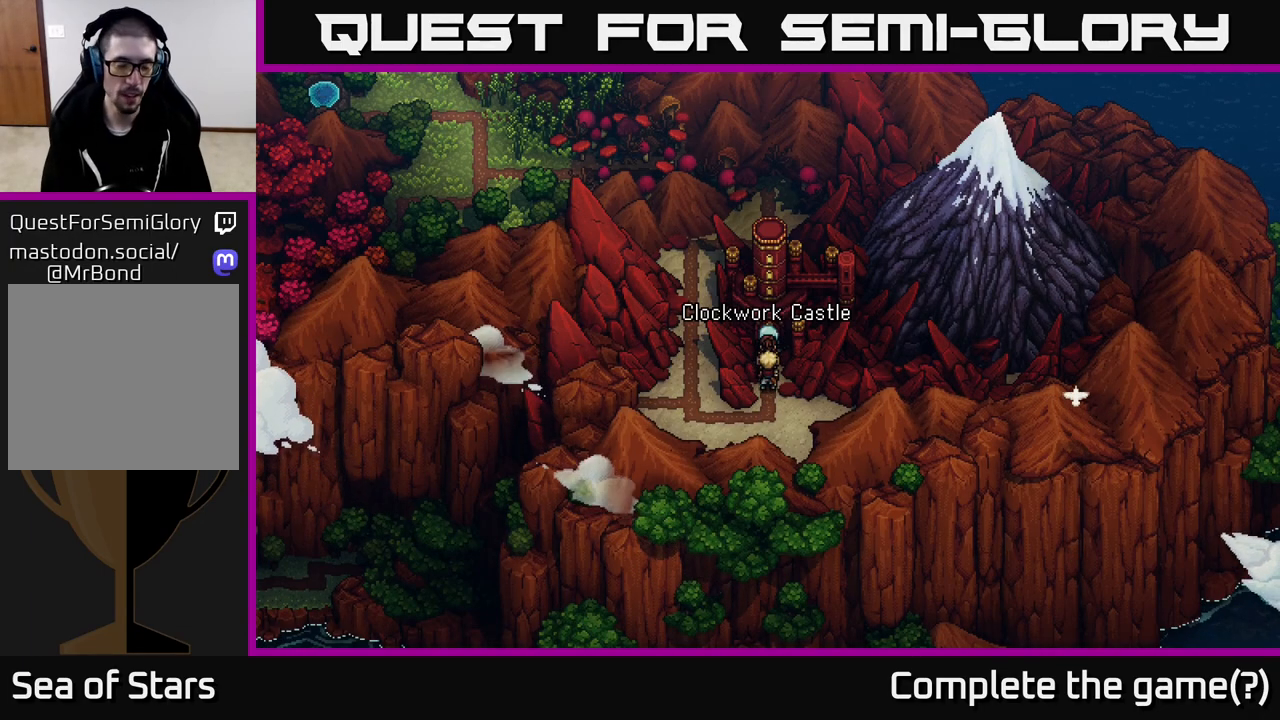
{"buttons": [], "left_stick": "center", "right_stick": "center", "events": []}
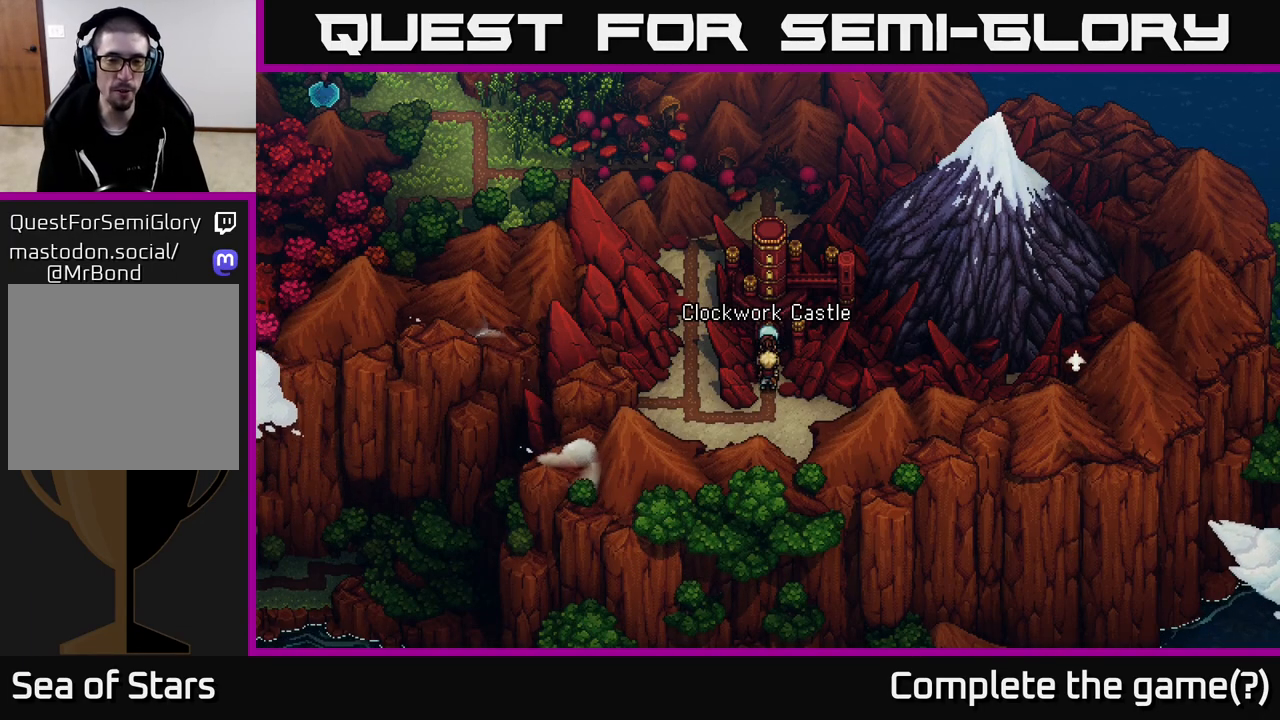
{"buttons": [], "left_stick": "center", "right_stick": "center", "events": []}
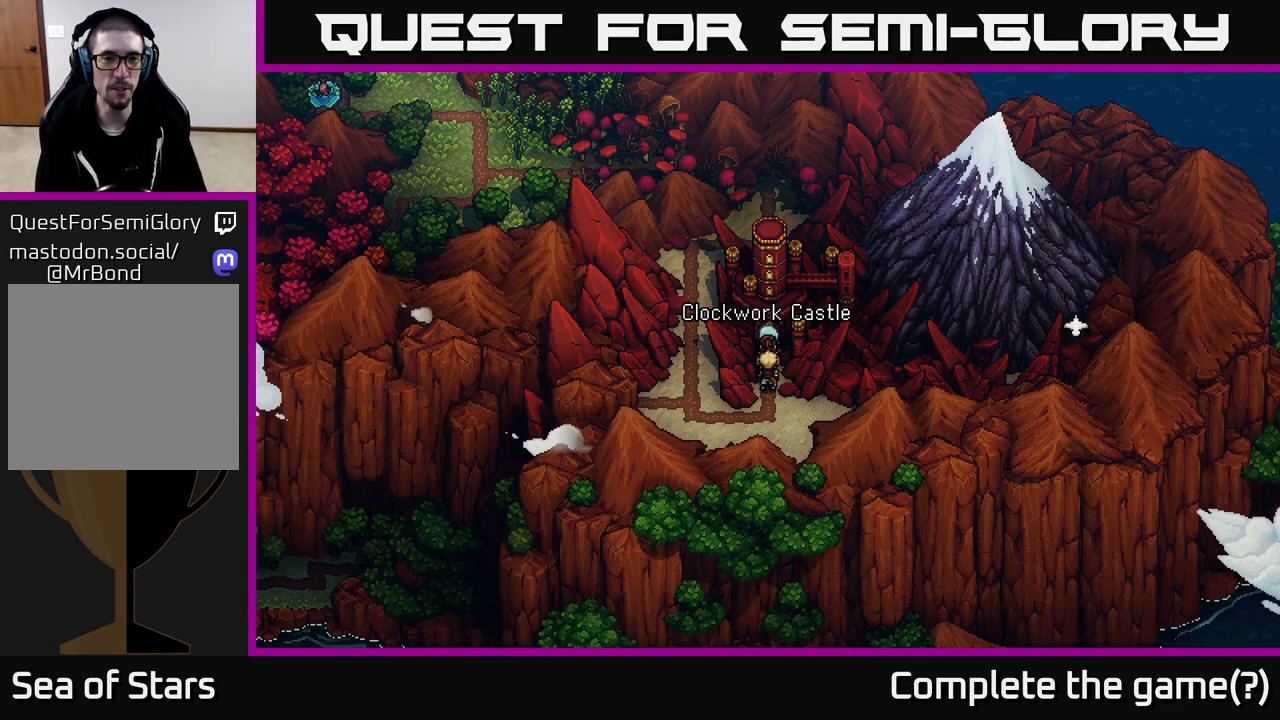
{"buttons": [], "left_stick": "center", "right_stick": "center", "events": [[200, "A", "down"], [367, "A", "up"]]}